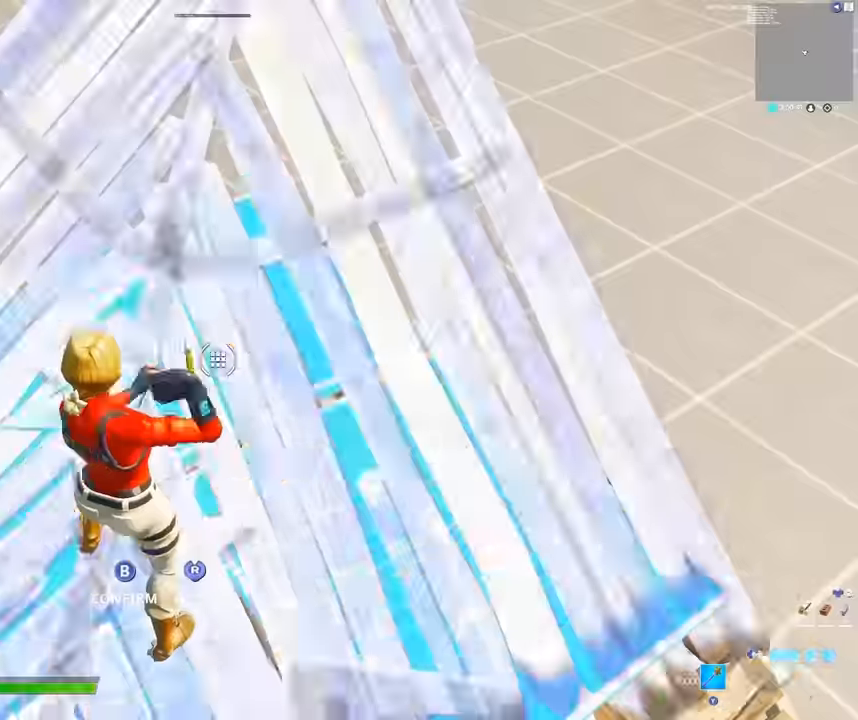
Gameplay with a controller (Xbox layout); each line is a JSON object with the inputs held at the frame after it. "events" lists button and stick changes between this image and that frame as [ms after this image, input, new state], when the widget could be followed in between.
{"buttons": [], "left_stick": "center", "right_stick": "center", "events": [[50, "B", "up"], [50, "Y", "up"], [117, "B", "down"], [134, "Y", "down"], [167, "Y", "up"], [184, "B", "up"], [250, "B", "down"], [267, "Y", "down"], [317, "B", "up"], [317, "Y", "up"], [367, "B", "down"], [400, "Y", "down"], [417, "Y", "up"], [450, "B", "up"]]}
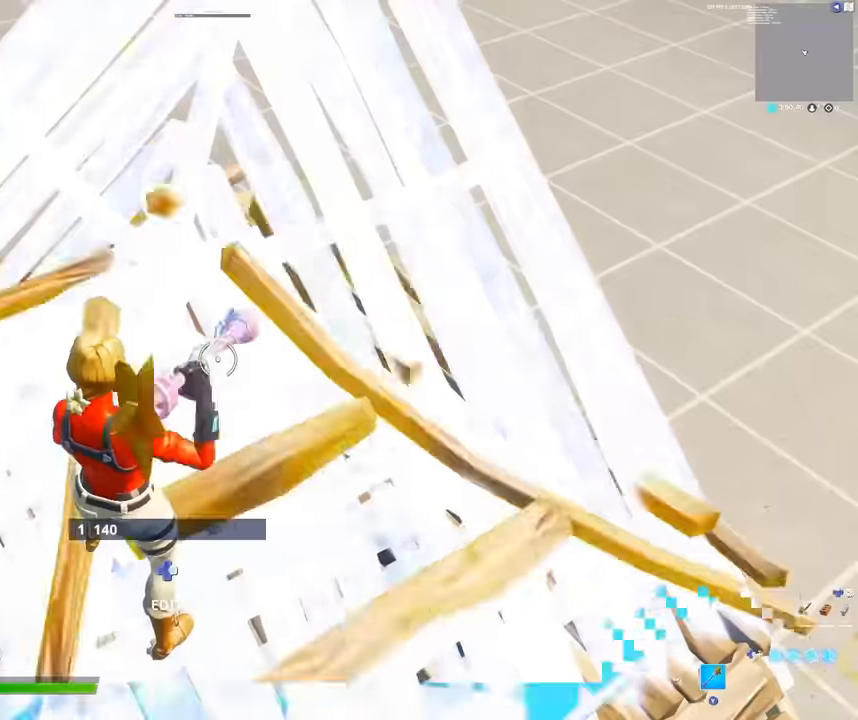
{"buttons": [], "left_stick": "center", "right_stick": "center", "events": [[17, "B", "down"], [34, "Y", "down"], [67, "B", "up"], [67, "Y", "up"], [150, "B", "down"], [150, "Y", "down"], [200, "Y", "up"], [217, "B", "up"], [284, "B", "down"], [284, "Y", "down"], [317, "Y", "up"], [334, "B", "up"], [400, "B", "down"], [400, "Y", "down"], [450, "Y", "up"], [467, "B", "up"]]}
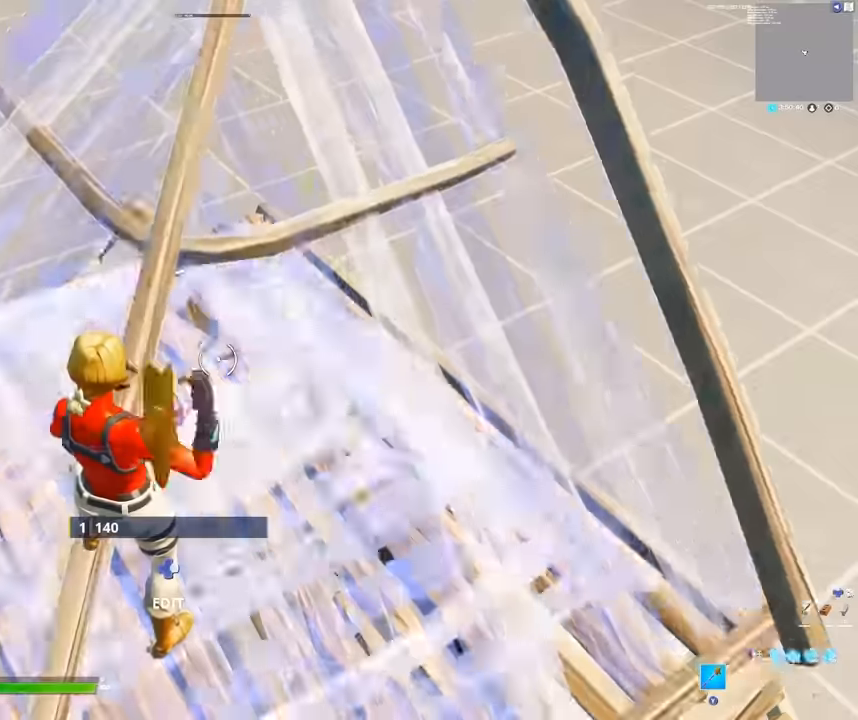
{"buttons": ["B"], "left_stick": "center", "right_stick": "center", "events": [[34, "B", "down"], [34, "Y", "down"], [84, "Y", "up"], [100, "B", "up"], [150, "B", "down"], [167, "Y", "down"], [217, "Y", "up"], [234, "B", "up"], [300, "B", "down"], [300, "Y", "down"], [334, "Y", "up"], [350, "B", "up"], [417, "B", "down"], [434, "Y", "down"], [500, "Y", "up"]]}
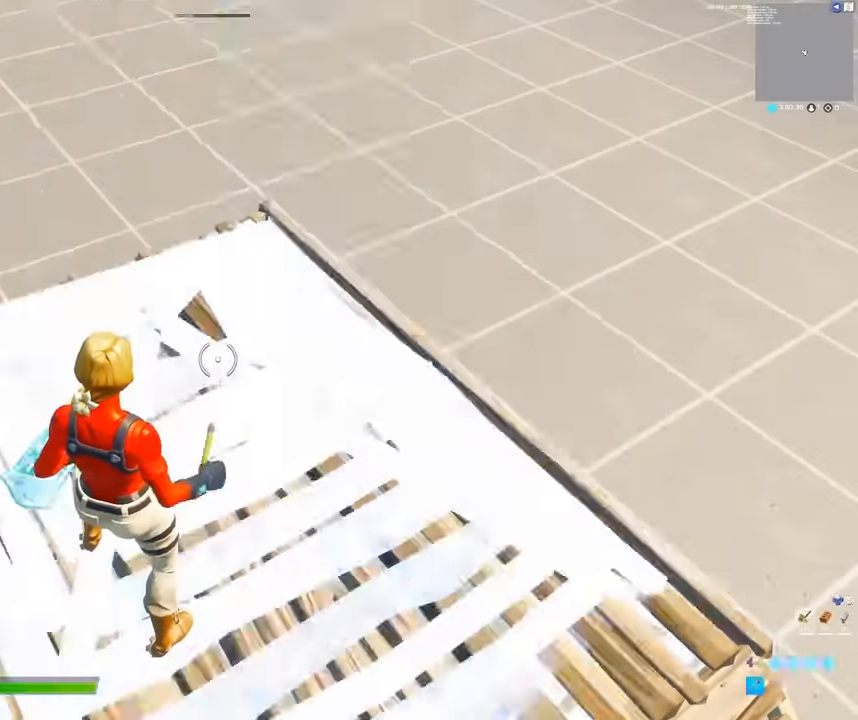
{"buttons": ["B", "Y"], "left_stick": "center", "right_stick": "center", "events": [[17, "B", "up"], [67, "B", "down"], [67, "Y", "down"], [117, "Y", "up"], [134, "B", "up"], [200, "B", "down"], [217, "Y", "down"], [284, "Y", "up"], [300, "B", "up"], [350, "B", "down"], [367, "Y", "down"], [400, "Y", "up"], [417, "B", "up"], [500, "B", "down"], [500, "Y", "down"]]}
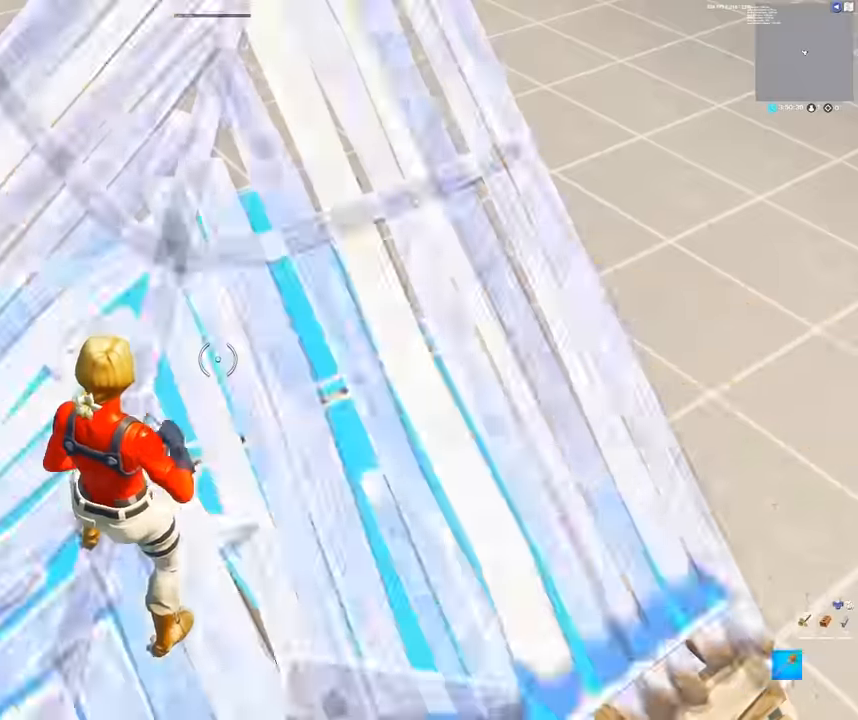
{"buttons": [], "left_stick": "center", "right_stick": "center", "events": [[50, "Y", "up"], [67, "B", "up"], [133, "B", "down"], [133, "Y", "down"], [183, "Y", "up"], [200, "B", "up"], [267, "B", "down"], [283, "Y", "down"], [333, "B", "up"], [333, "Y", "up"], [417, "B", "down"], [417, "Y", "down"], [483, "Y", "up"], [500, "B", "up"]]}
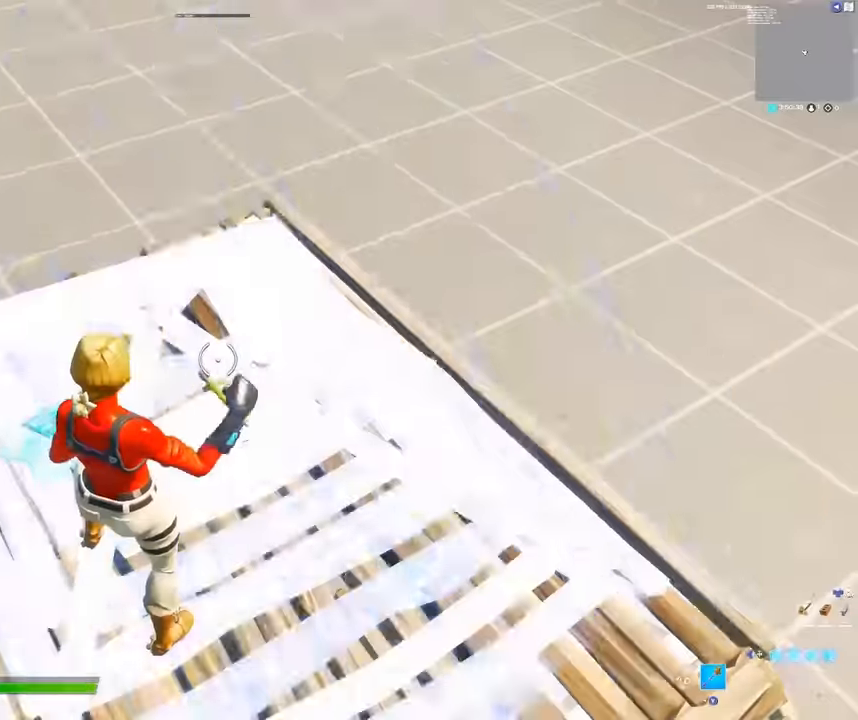
{"buttons": [], "left_stick": "center", "right_stick": "center", "events": [[50, "B", "down"], [83, "Y", "down"], [117, "Y", "up"], [133, "B", "up"], [200, "B", "down"], [217, "Y", "down"], [283, "B", "up"], [283, "Y", "up"], [367, "B", "down"], [367, "Y", "down"], [433, "Y", "up"], [450, "B", "up"]]}
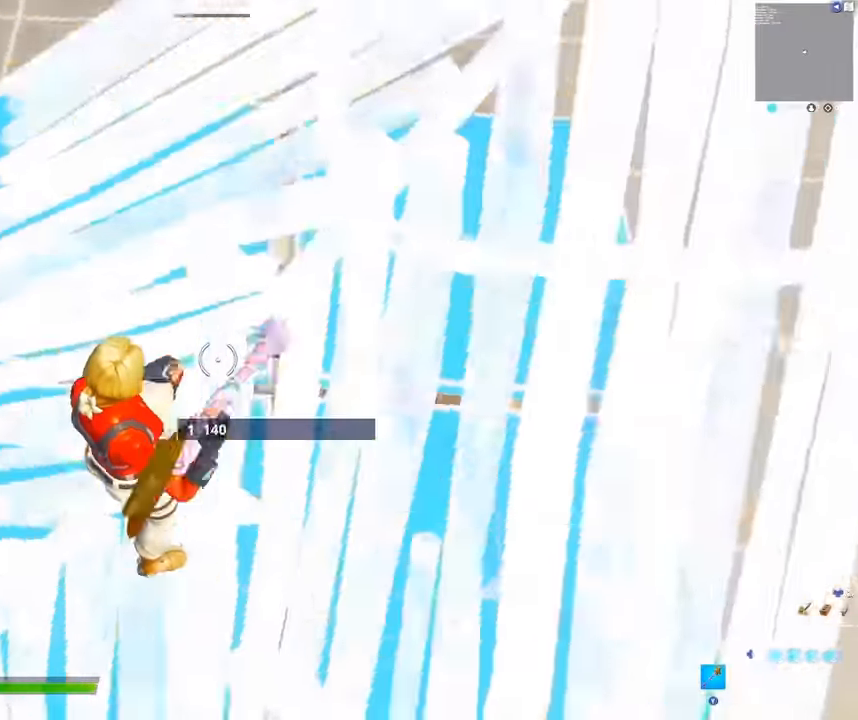
{"buttons": ["B", "Y"], "left_stick": "center", "right_stick": "center", "events": [[17, "B", "down"], [17, "Y", "down"], [100, "Y", "up"], [117, "B", "up"], [183, "B", "down"], [183, "Y", "down"], [267, "Y", "up"], [283, "B", "up"], [350, "B", "down"], [350, "Y", "down"], [433, "Y", "up"], [450, "B", "up"], [500, "B", "down"], [500, "Y", "down"]]}
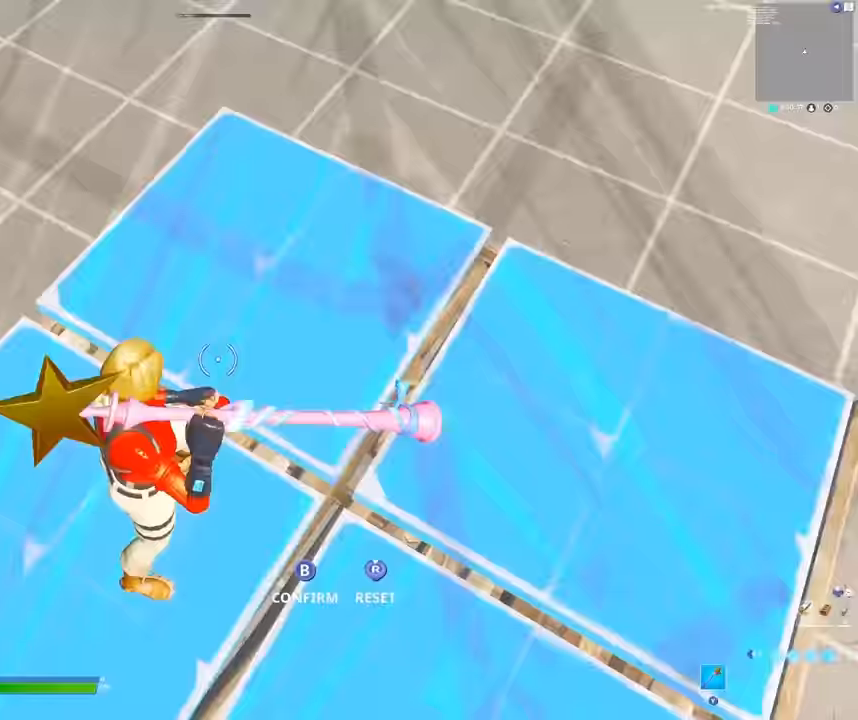
{"buttons": ["B", "Y"], "left_stick": "center", "right_stick": "up-right", "events": [[83, "Y", "up"], [100, "B", "up"], [150, "B", "down"], [167, "Y", "down"], [250, "Y", "up"], [267, "B", "up"], [300, "B", "down"], [317, "Y", "down"], [383, "Y", "up"], [417, "B", "up"], [433, "right_stick", "up-right"], [450, "B", "down"], [483, "Y", "down"]]}
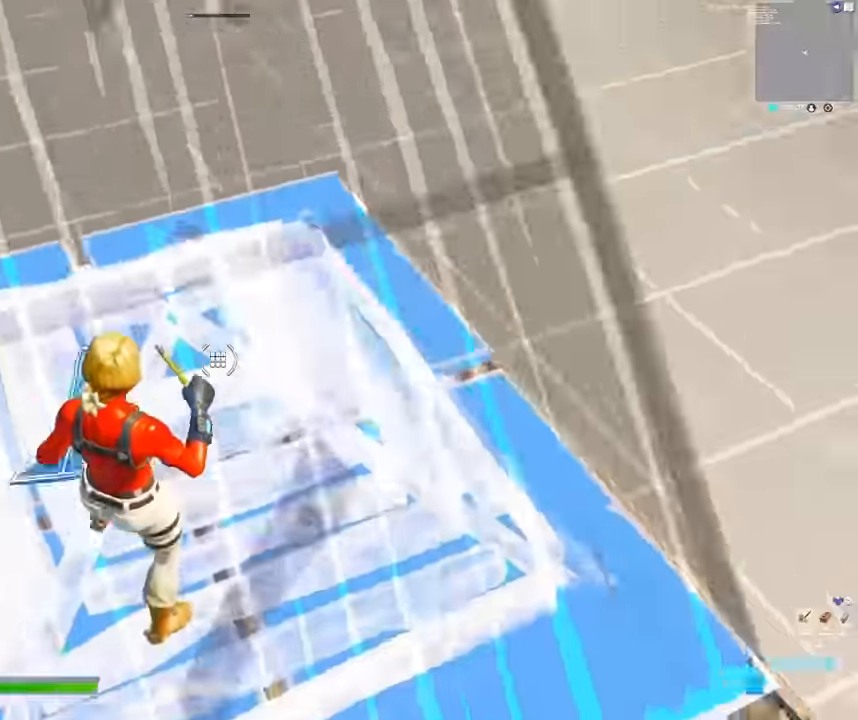
{"buttons": ["B"], "left_stick": "center", "right_stick": "center"}
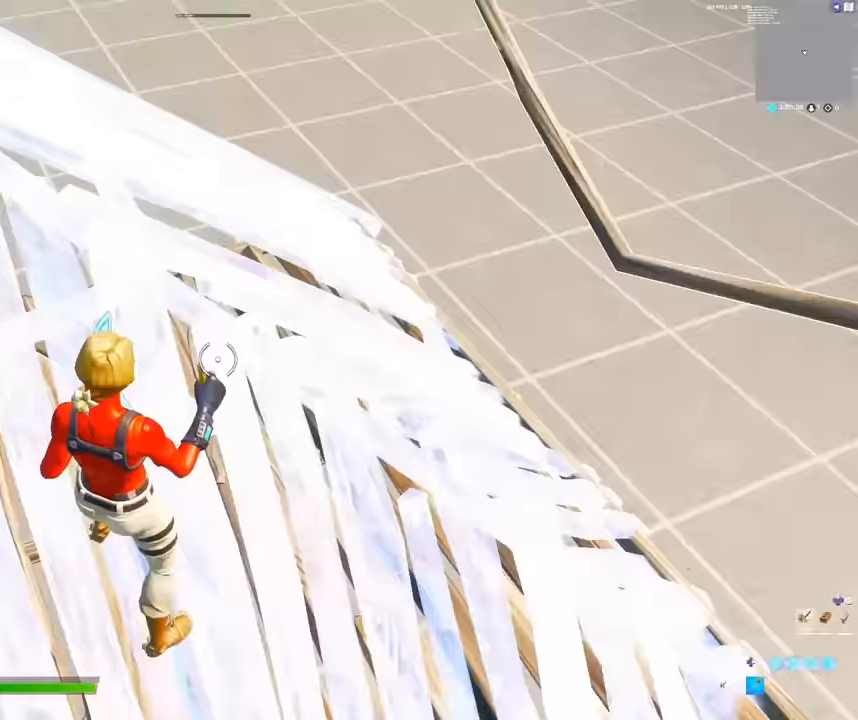
{"buttons": [], "left_stick": "center", "right_stick": "center", "events": [[17, "B", "up"], [83, "B", "down"], [83, "Y", "down"], [150, "Y", "up"], [183, "B", "up"], [250, "B", "down"], [250, "Y", "down"], [317, "Y", "up"], [333, "B", "up"], [383, "B", "down"], [383, "Y", "down"], [450, "Y", "up"], [467, "B", "up"]]}
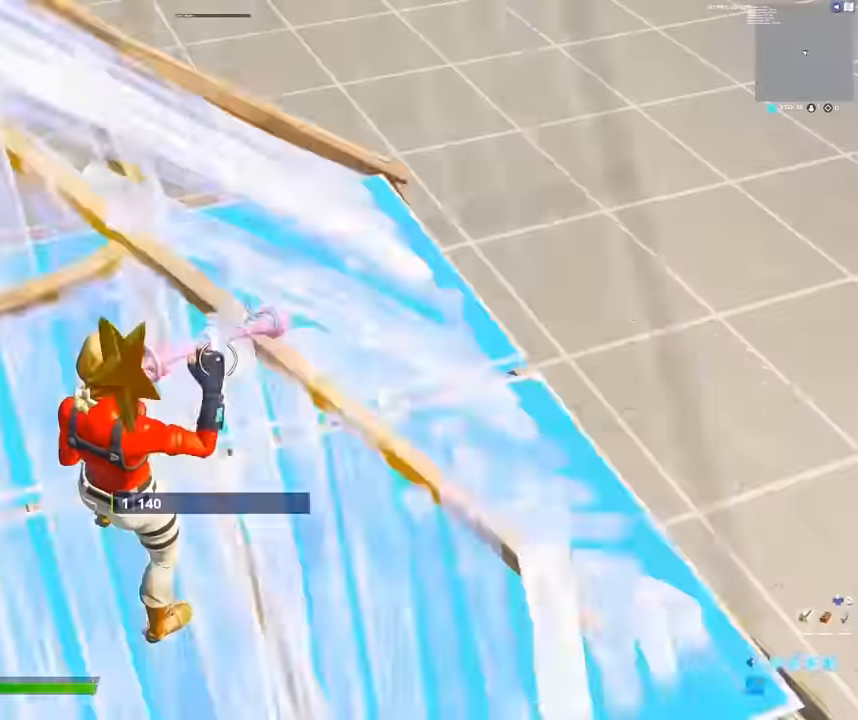
{"buttons": ["B", "Y"], "left_stick": "center", "right_stick": "center", "events": [[17, "B", "down"], [17, "Y", "down"], [100, "Y", "up"], [117, "B", "up"], [183, "B", "down"], [183, "Y", "down"], [250, "B", "up"], [250, "Y", "up"], [317, "B", "down"], [333, "Y", "down"], [367, "Y", "up"], [383, "B", "up"], [467, "B", "down"], [467, "Y", "down"]]}
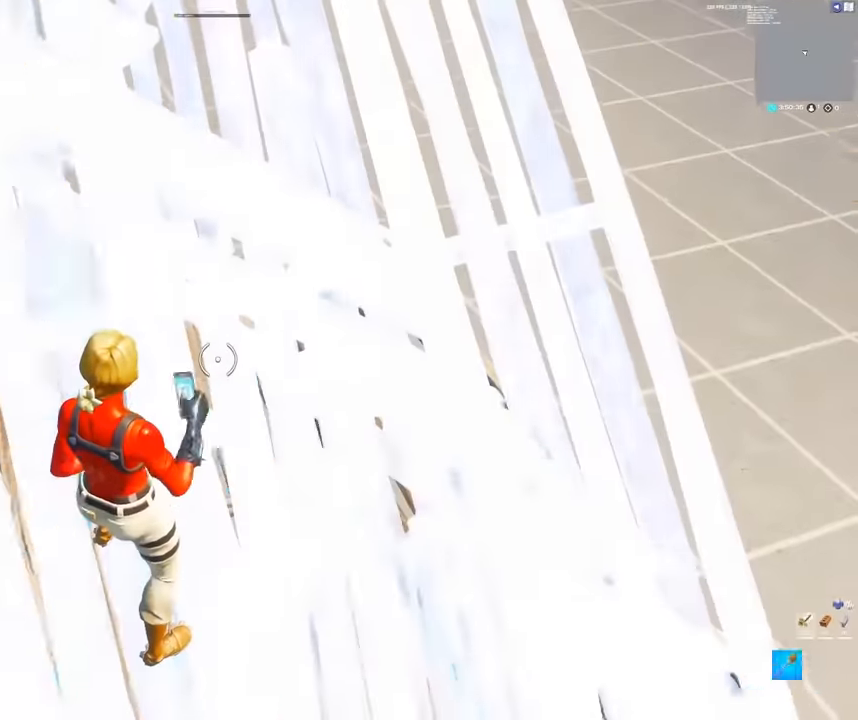
{"buttons": [], "left_stick": "center", "right_stick": "center", "events": [[17, "Y", "up"], [33, "B", "up"], [83, "B", "down"], [100, "Y", "down"], [167, "Y", "up"], [183, "B", "up"], [250, "B", "down"], [250, "Y", "down"], [317, "Y", "up"], [333, "B", "up"], [400, "B", "down"], [400, "Y", "down"], [467, "Y", "up"], [483, "B", "up"]]}
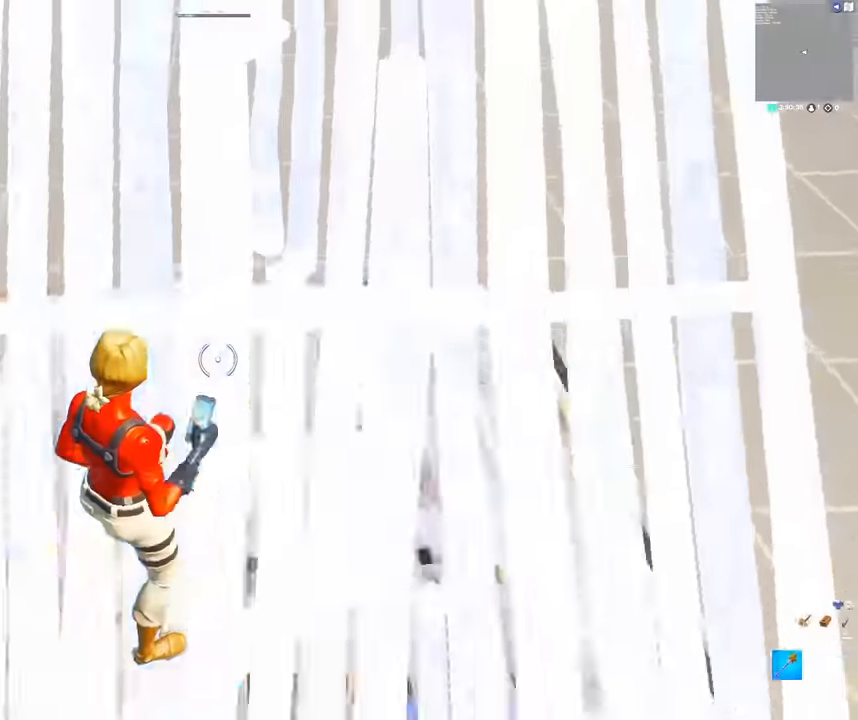
{"buttons": ["B", "Y"], "left_stick": "center", "right_stick": "center", "events": [[50, "B", "down"], [50, "Y", "down"], [133, "Y", "up"], [217, "Y", "down"], [250, "Y", "up"], [267, "B", "up"], [333, "B", "down"], [350, "Y", "down"], [400, "Y", "up"], [417, "B", "up"], [483, "B", "down"], [500, "Y", "down"]]}
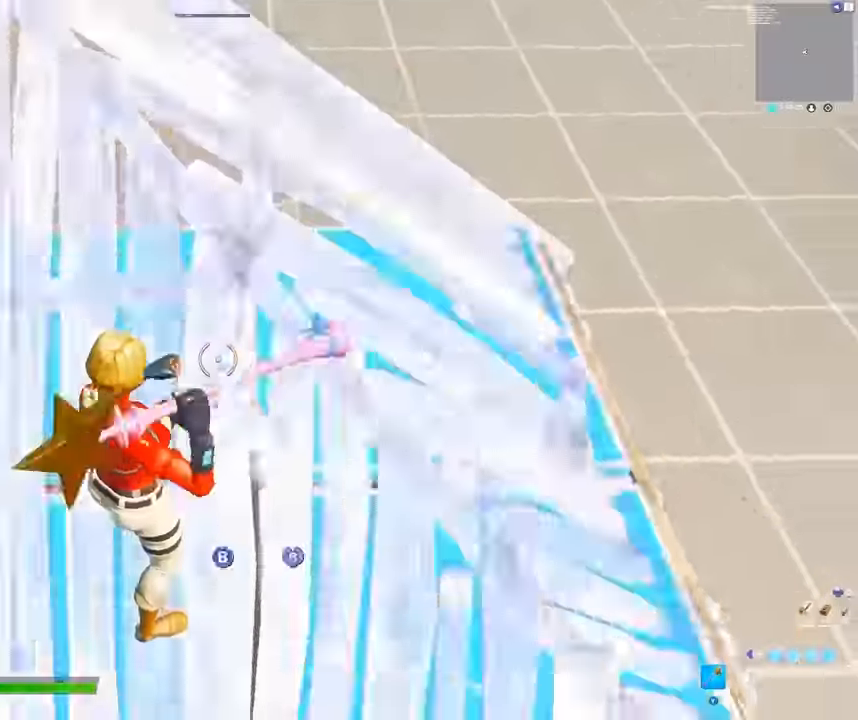
{"buttons": ["B", "Y"], "left_stick": "center", "right_stick": "center", "events": [[50, "Y", "up"], [83, "B", "up"], [133, "B", "down"], [150, "Y", "down"], [217, "B", "up"], [217, "Y", "up"], [283, "B", "down"], [300, "Y", "down"], [367, "Y", "up"], [383, "B", "up"], [450, "B", "down"], [467, "Y", "down"]]}
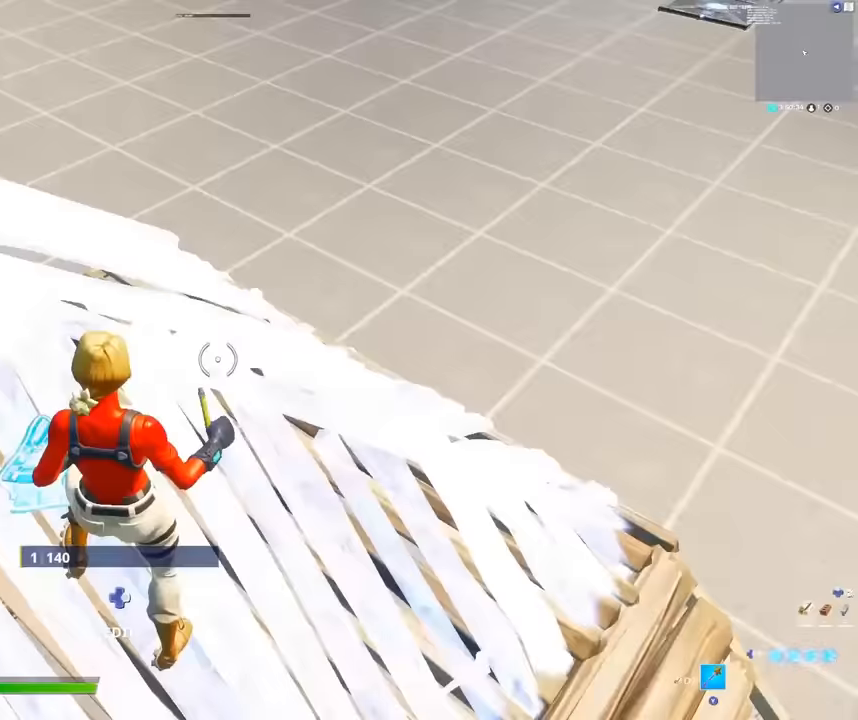
{"buttons": ["B"], "left_stick": "center", "right_stick": "center", "events": [[17, "Y", "up"], [33, "B", "up"], [83, "B", "down"], [100, "Y", "down"], [183, "Y", "up"], [200, "B", "up"], [250, "B", "down"], [267, "Y", "down"], [317, "Y", "up"], [350, "B", "up"], [400, "B", "down"], [417, "Y", "down"], [483, "Y", "up"]]}
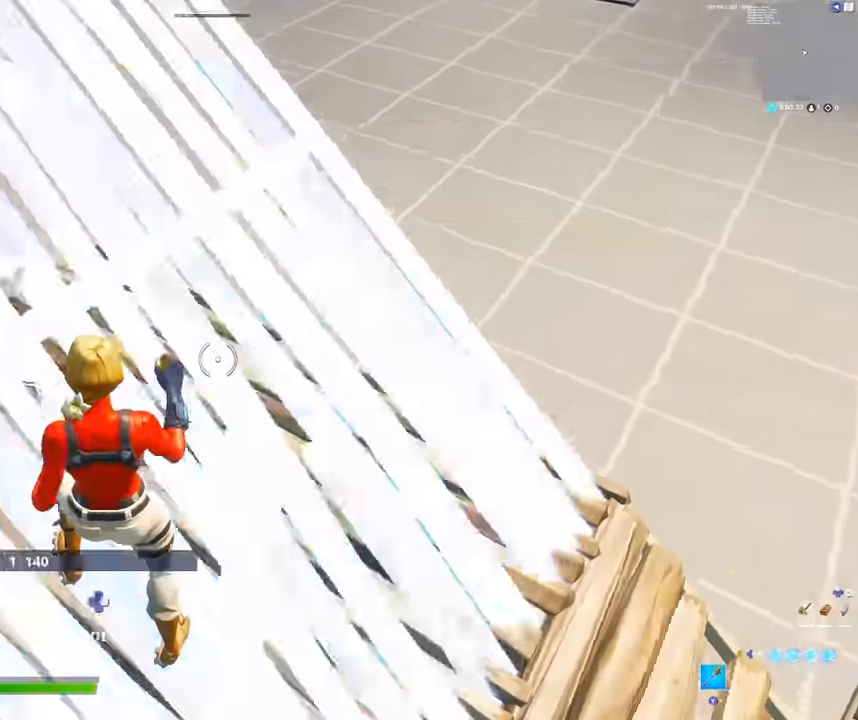
{"buttons": [], "left_stick": "up", "right_stick": "down", "events": [[83, "Y", "down"], [133, "Y", "up"], [150, "B", "up"], [200, "B", "down"], [217, "Y", "down"], [283, "Y", "up"], [317, "B", "up"], [350, "B", "down"], [367, "Y", "down"], [417, "B", "up"], [417, "L2", "down"], [417, "Y", "up"], [417, "left_stick", "up"], [450, "right_stick", "down"], [500, "L2", "up"]]}
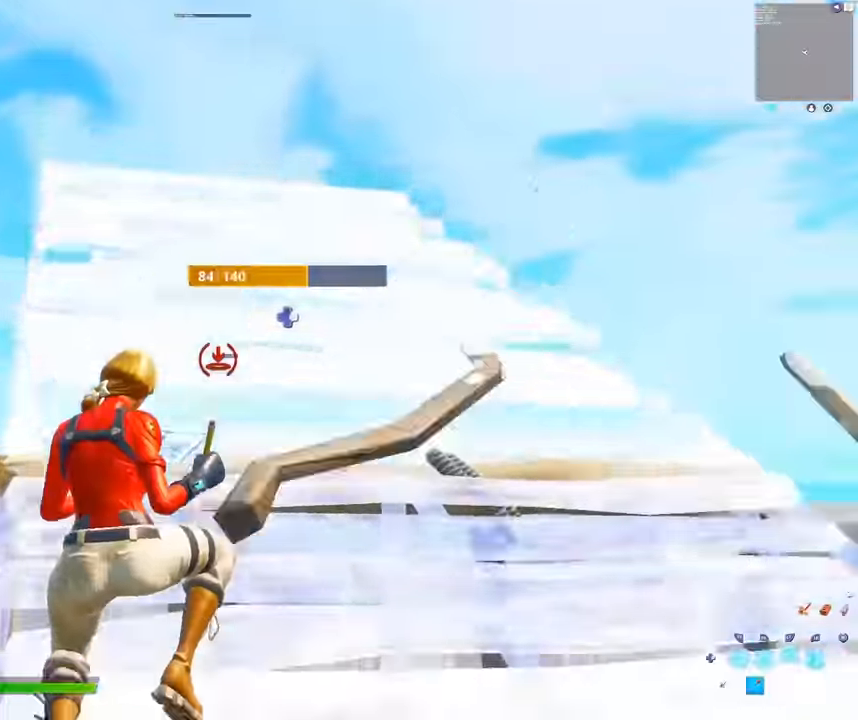
{"buttons": [], "left_stick": "up-left", "right_stick": "center", "events": [[117, "right_stick", "center"], [400, "left_stick", "up-left"]]}
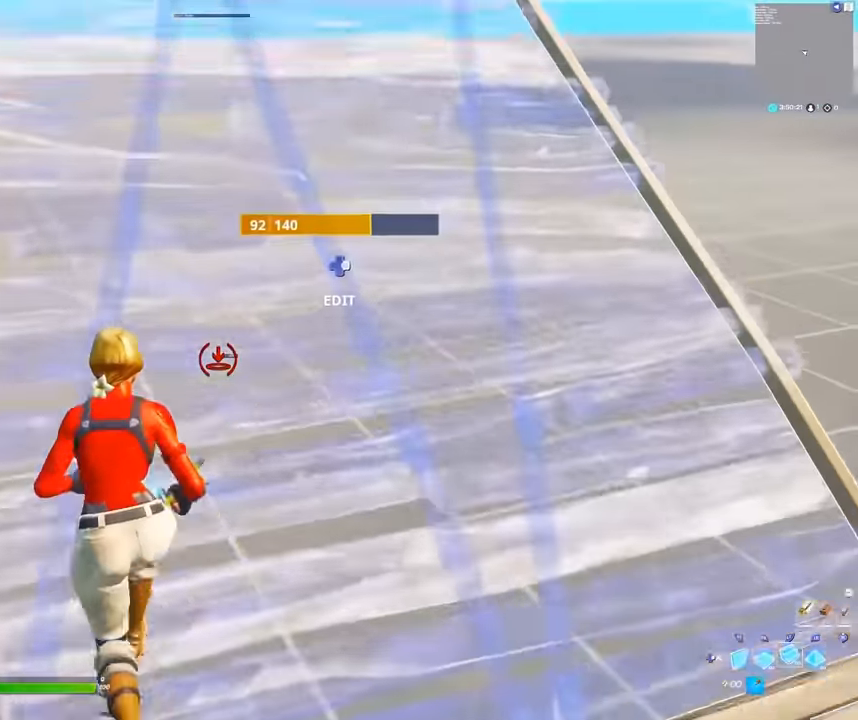
{"buttons": [], "left_stick": "up-right", "right_stick": "center", "events": [[17, "R2", "down"], [133, "R2", "up"], [217, "left_stick", "up"], [367, "left_stick", "up-right"]]}
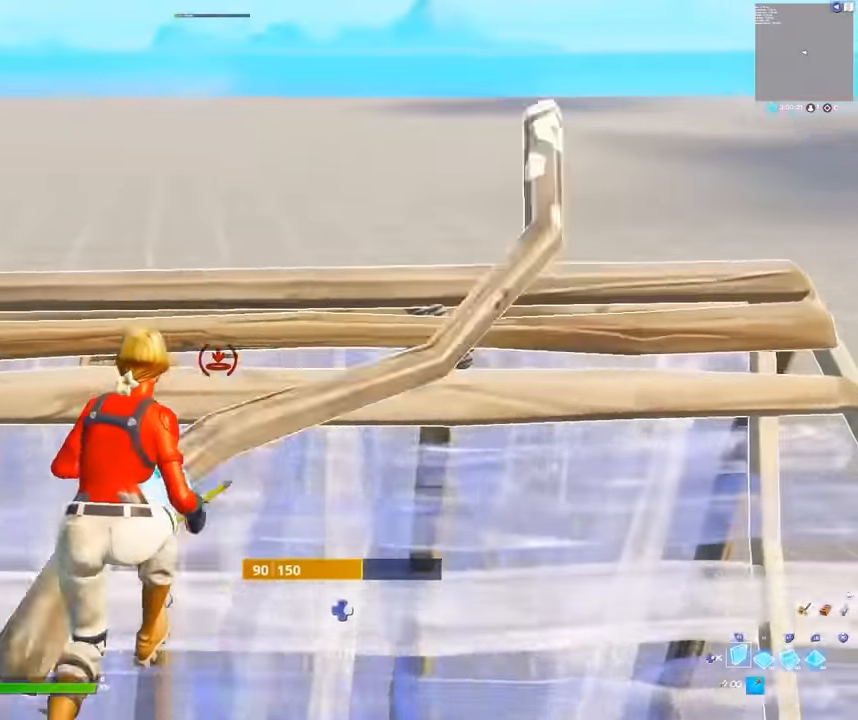
{"buttons": ["R1"], "left_stick": "up-right", "right_stick": "center", "events": [[200, "L1", "down"], [217, "R1", "down"], [317, "L1", "up"], [317, "R1", "up"], [450, "R1", "down"]]}
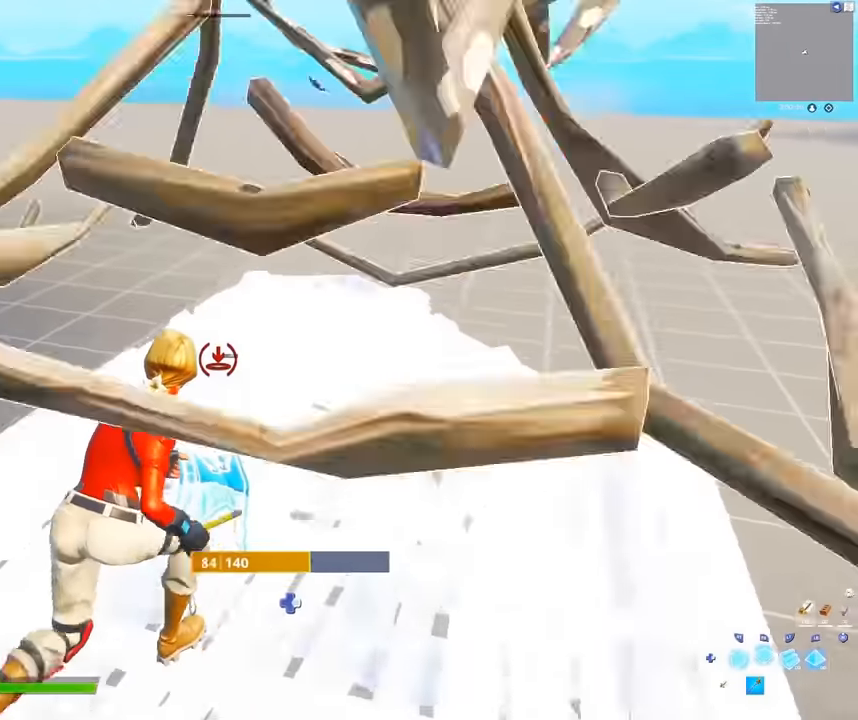
{"buttons": [], "left_stick": "up-left", "right_stick": "center", "events": [[50, "left_stick", "up"], [67, "R1", "up"], [83, "right_stick", "left"], [100, "L1", "down"], [150, "R1", "down"], [150, "right_stick", "center"], [183, "L1", "up"], [233, "R1", "up"], [250, "L1", "down"], [300, "R1", "down"], [367, "L1", "up"], [383, "left_stick", "up-left"], [400, "R1", "up"]]}
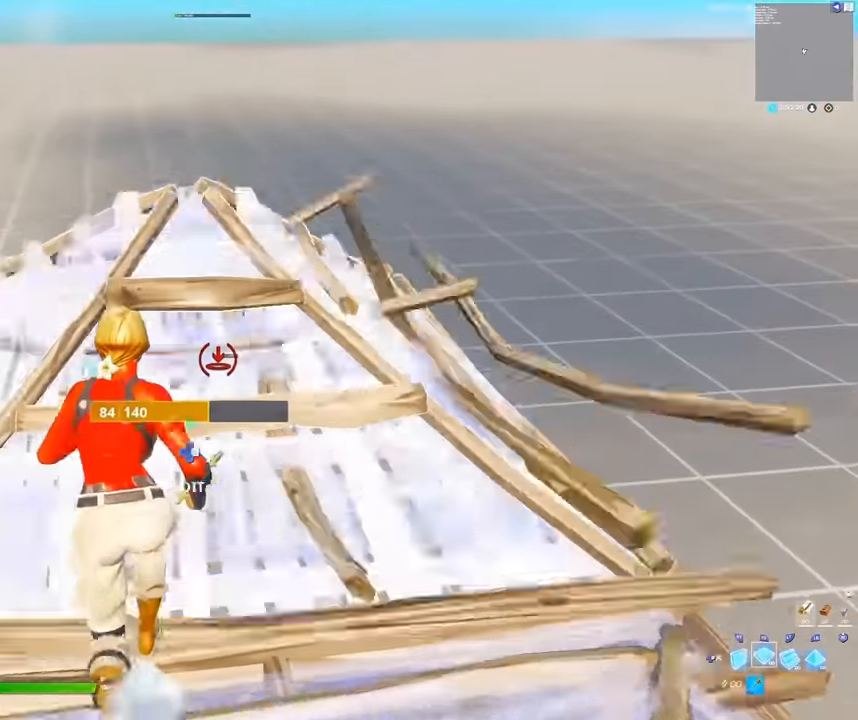
{"buttons": [], "left_stick": "up-right", "right_stick": "center", "events": [[500, "left_stick", "up-right"]]}
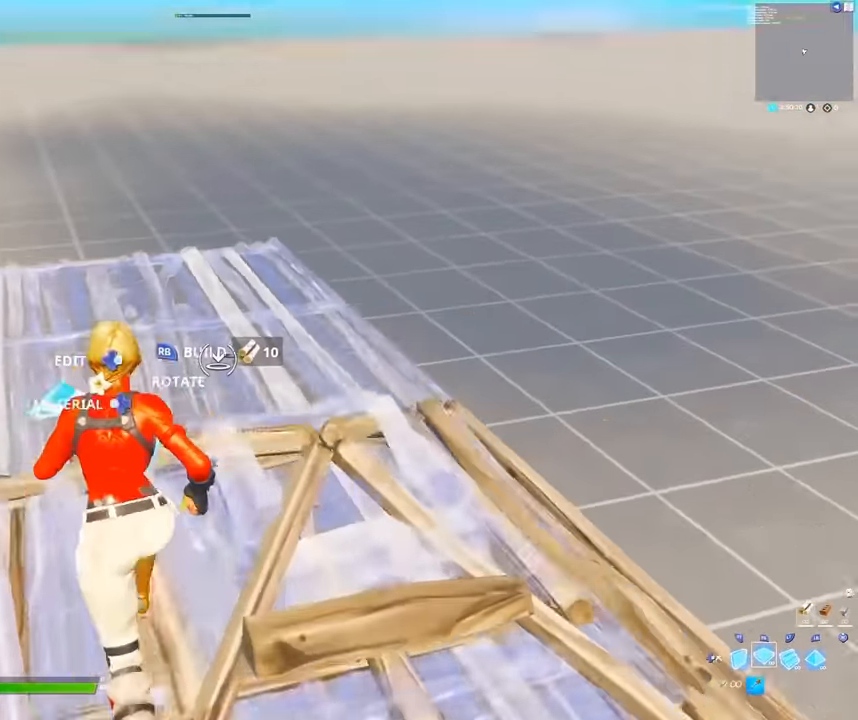
{"buttons": [], "left_stick": "down", "right_stick": "center", "events": [[117, "Y", "down"], [117, "left_stick", "down-right"], [183, "Y", "up"], [300, "left_stick", "center"], [483, "left_stick", "down"]]}
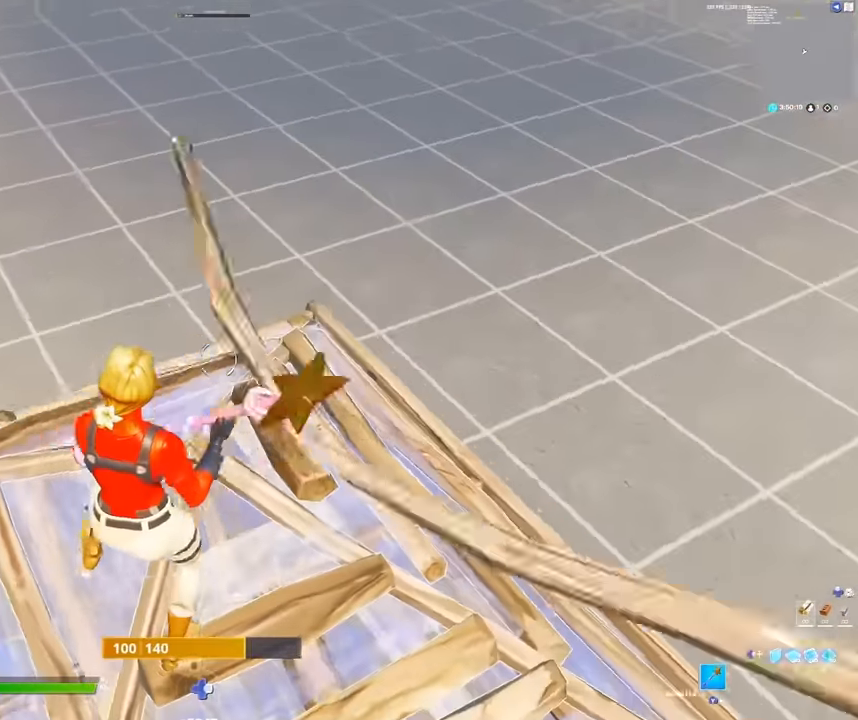
{"buttons": [], "left_stick": "center", "right_stick": "center", "events": [[150, "left_stick", "center"]]}
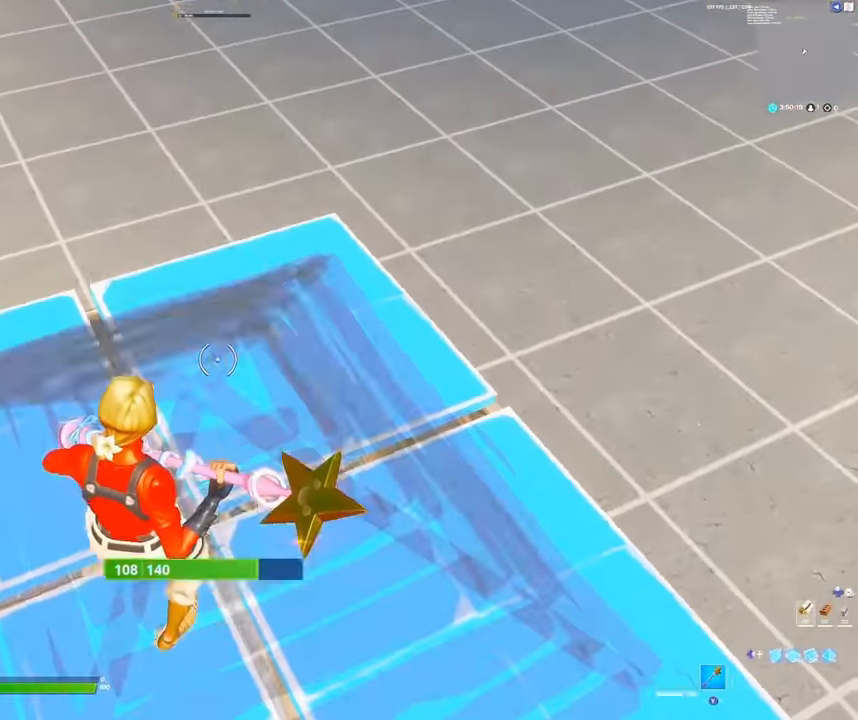
{"buttons": ["B", "Y"], "left_stick": "center", "right_stick": "left", "events": [[17, "B", "down"], [133, "B", "up"], [183, "B", "down"], [200, "Y", "down"], [217, "Y", "up"], [283, "B", "up"], [317, "B", "down"], [350, "Y", "down"], [383, "Y", "up"], [400, "B", "up"], [450, "right_stick", "left"], [467, "B", "down"], [500, "Y", "down"]]}
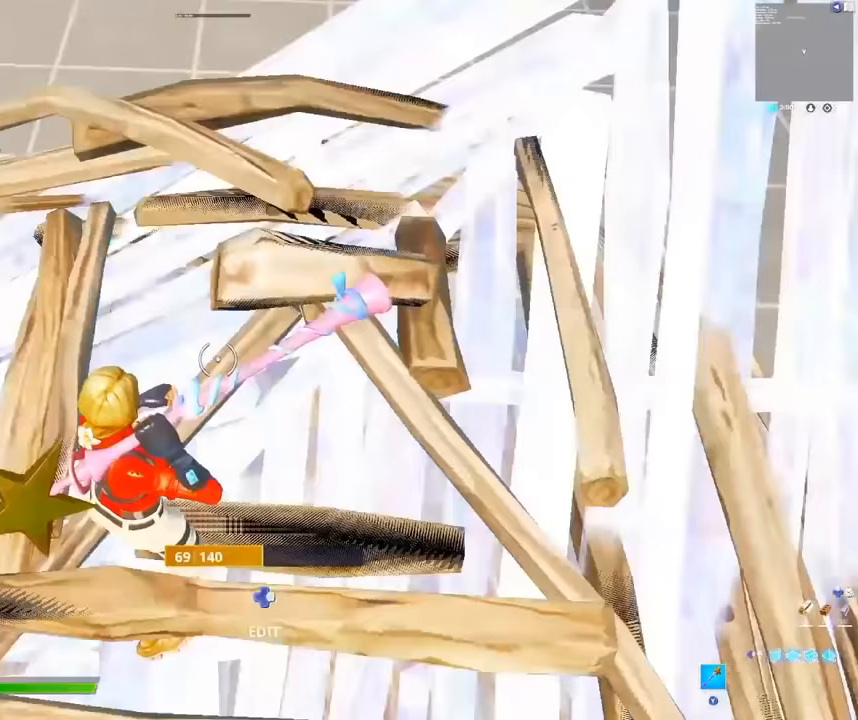
{"buttons": [], "left_stick": "center", "right_stick": "center", "events": [[17, "Y", "up"], [17, "right_stick", "center"], [50, "B", "up"], [117, "B", "down"], [133, "Y", "down"], [150, "Y", "up"], [200, "B", "up"], [250, "B", "down"], [267, "Y", "down"], [300, "Y", "up"], [333, "B", "up"], [367, "B", "down"], [400, "Y", "down"], [433, "Y", "up"], [450, "B", "up"]]}
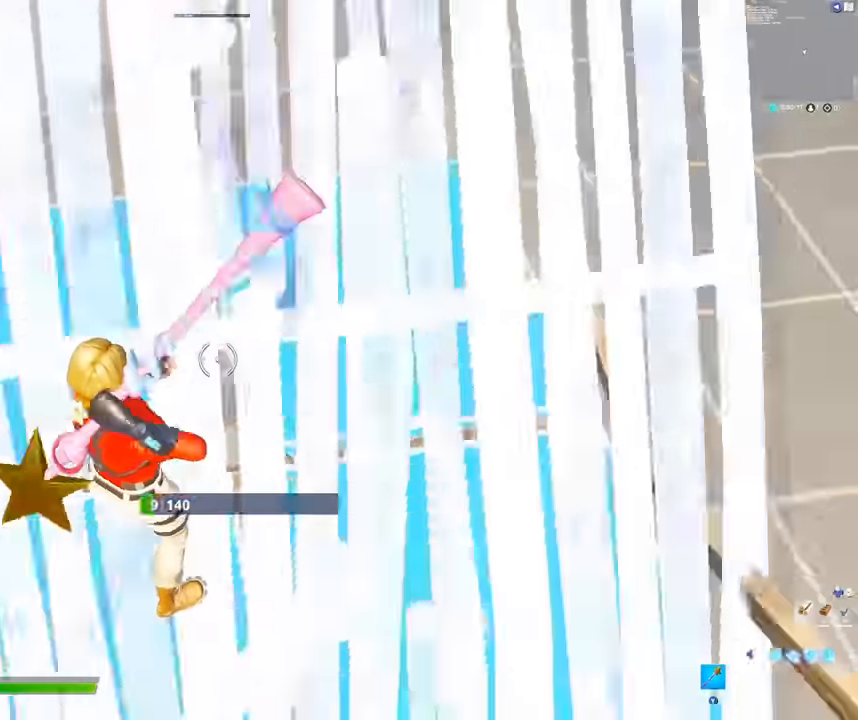
{"buttons": [], "left_stick": "center", "right_stick": "center", "events": [[17, "B", "down"], [33, "Y", "down"], [50, "Y", "up"], [83, "B", "up"], [150, "B", "down"], [167, "Y", "down"], [200, "Y", "up"], [217, "B", "up"], [283, "B", "down"], [300, "Y", "down"], [317, "Y", "up"], [350, "B", "up"], [400, "B", "down"], [467, "B", "up"]]}
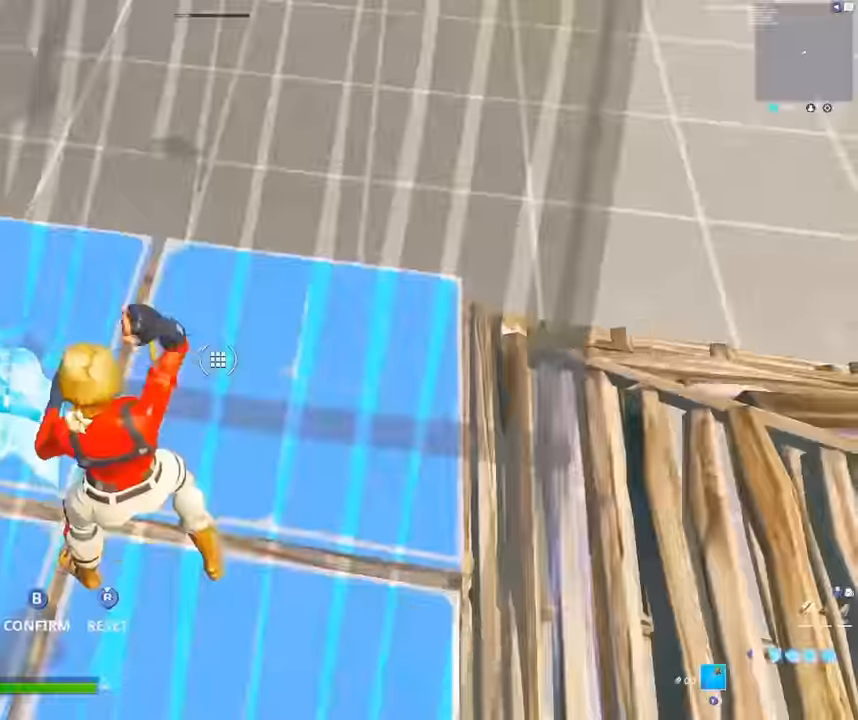
{"buttons": [], "left_stick": "center", "right_stick": "left", "events": [[33, "B", "down"], [50, "Y", "down"], [67, "Y", "up"], [100, "B", "up"], [167, "B", "down"], [167, "Y", "down"], [200, "Y", "up"], [233, "B", "up"], [283, "B", "down"], [300, "Y", "down"], [333, "Y", "up"], [367, "B", "up"], [417, "B", "down"], [433, "Y", "down"], [433, "right_stick", "left"], [467, "Y", "up"], [483, "B", "up"]]}
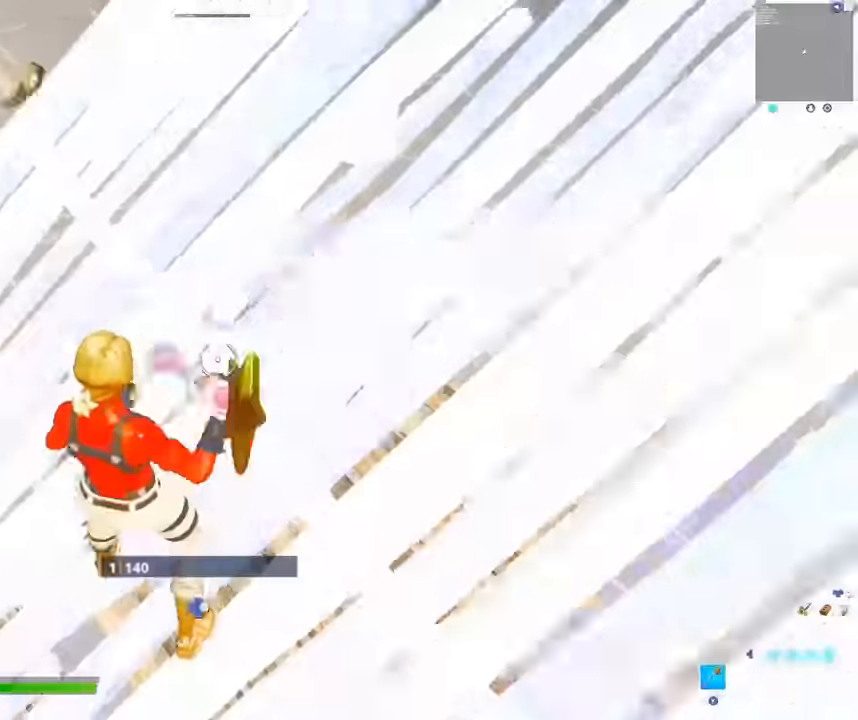
{"buttons": ["B"], "left_stick": "center", "right_stick": "center"}
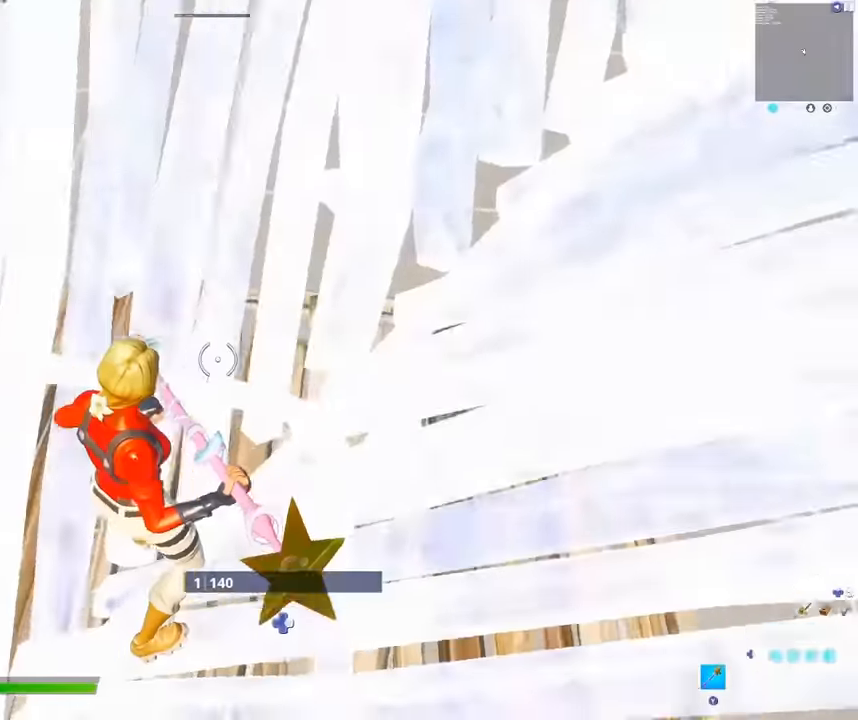
{"buttons": ["B"], "left_stick": "center", "right_stick": "right", "events": [[17, "B", "up"], [67, "B", "down"], [83, "Y", "down"], [117, "Y", "up"], [233, "B", "up"], [317, "B", "down"], [317, "Y", "down"], [367, "Y", "up"], [383, "B", "up"], [450, "B", "down"], [450, "Y", "down"], [467, "right_stick", "right"], [483, "Y", "up"]]}
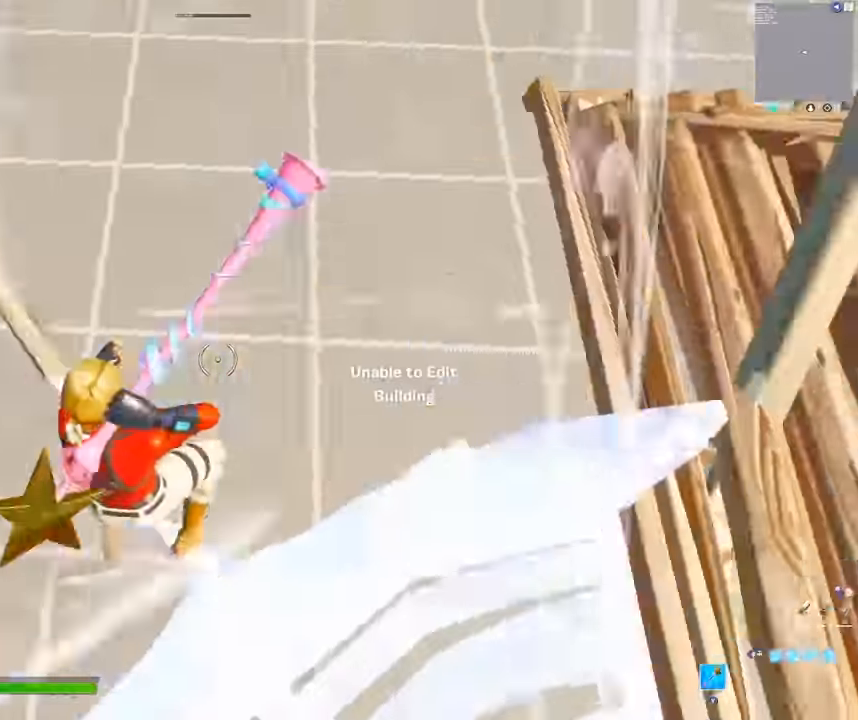
{"buttons": ["B"], "left_stick": "center", "right_stick": "up-left", "events": [[33, "B", "up"], [83, "B", "down"], [83, "Y", "down"], [150, "Y", "up"], [150, "right_stick", "center"], [167, "B", "up"], [217, "B", "down"], [250, "Y", "down"], [283, "Y", "up"], [300, "B", "up"], [317, "right_stick", "left"], [367, "B", "down"], [433, "B", "up"], [500, "B", "down"], [500, "right_stick", "up-left"]]}
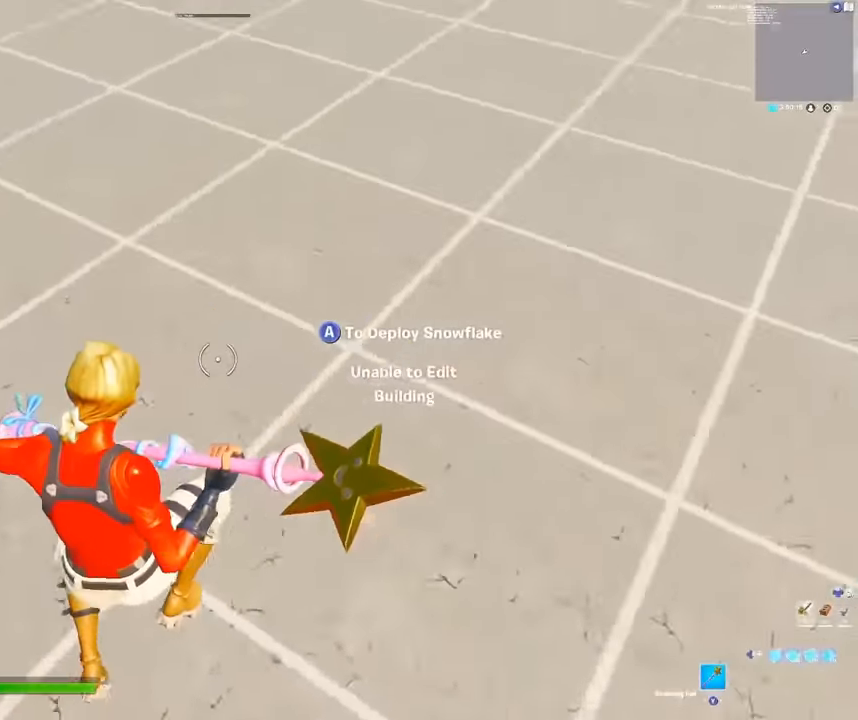
{"buttons": [], "left_stick": "center", "right_stick": "center", "events": [[50, "B", "up"], [100, "right_stick", "center"]]}